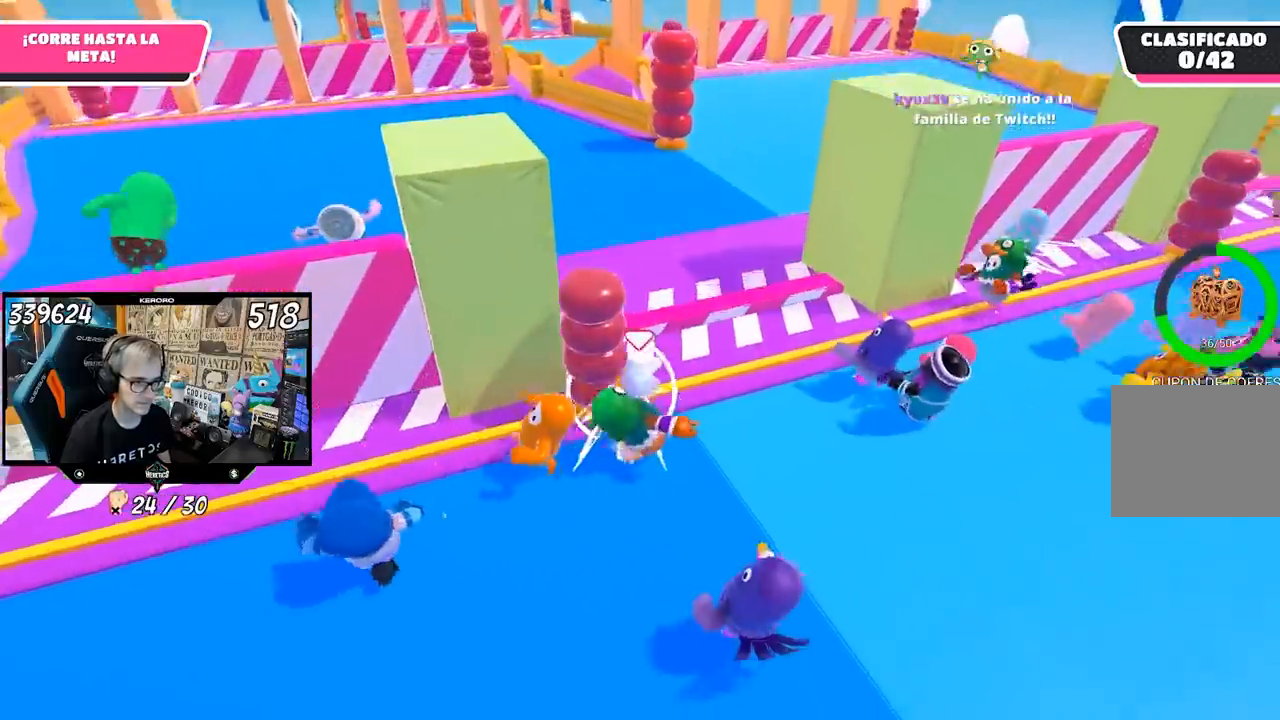
Gameplay with a controller (PlayStation layout); each line is a JSON object with the inputs held at the frame after it (dt_ms = milliseconds from this image to that frame). "events" lists button and stick changes between this image and that frame as [ms after this image, input, new state], when the widget could be followed in between.
{"dt_ms": 500, "buttons": [], "left_stick": "up", "right_stick": "up", "events": [[83, "left_stick", "up"], [133, "right_stick", "center"], [500, "right_stick", "up"]]}
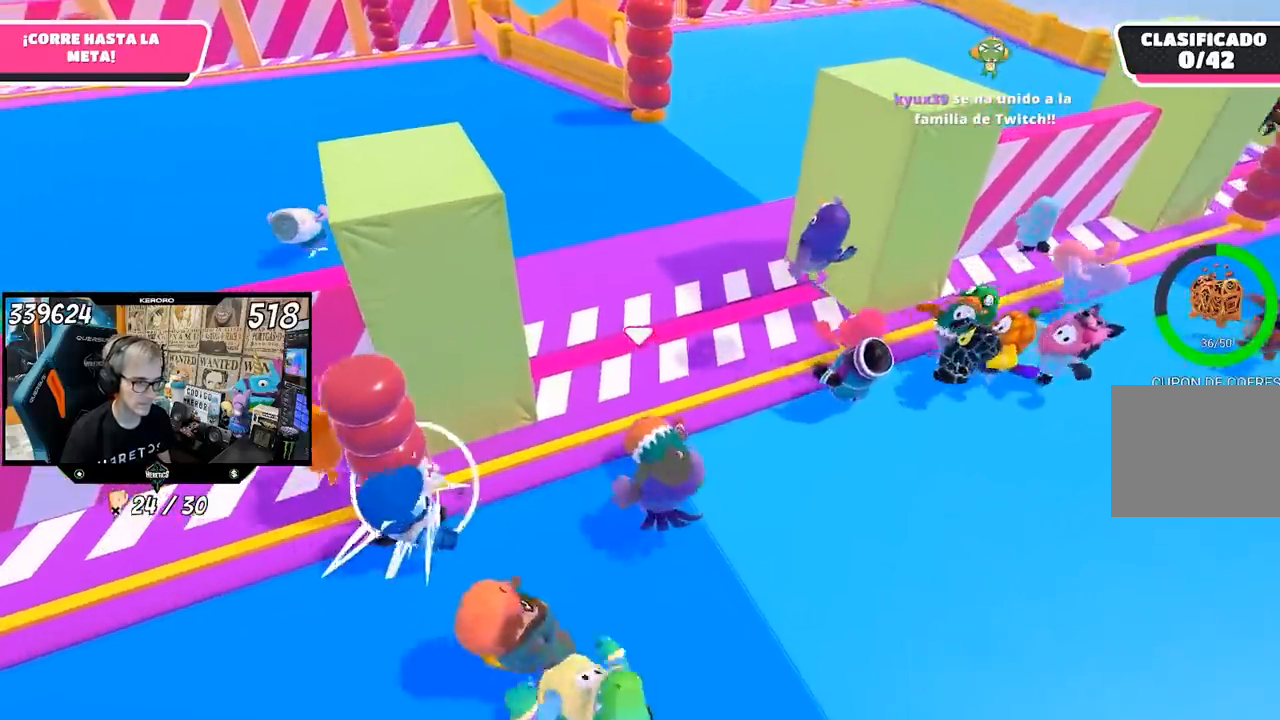
{"dt_ms": 500, "buttons": ["CROSS"], "left_stick": "up", "right_stick": "center", "events": [[133, "right_stick", "center"], [500, "CROSS", "down"]]}
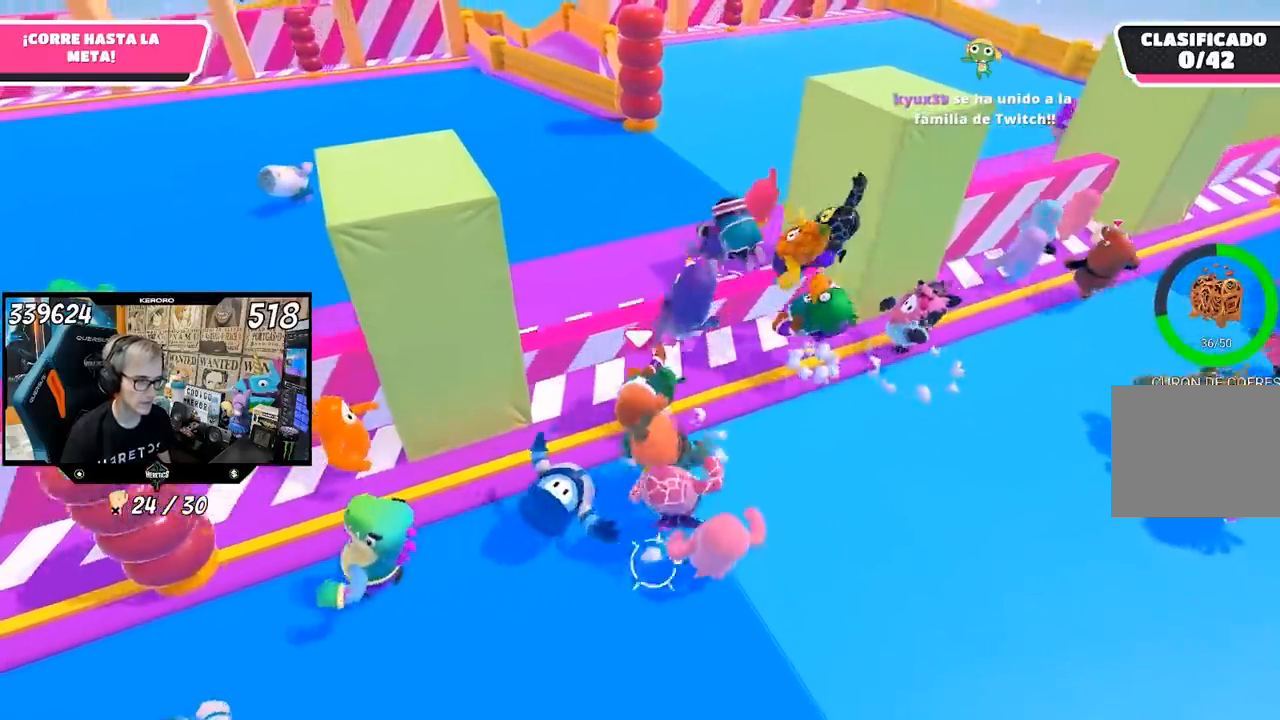
{"dt_ms": 500, "buttons": [], "left_stick": "down-left", "right_stick": "center", "events": [[100, "CROSS", "up"], [167, "CROSS", "down"], [217, "R1", "down"], [233, "CROSS", "up"], [267, "R1", "up"], [333, "left_stick", "center"], [417, "left_stick", "down-left"]]}
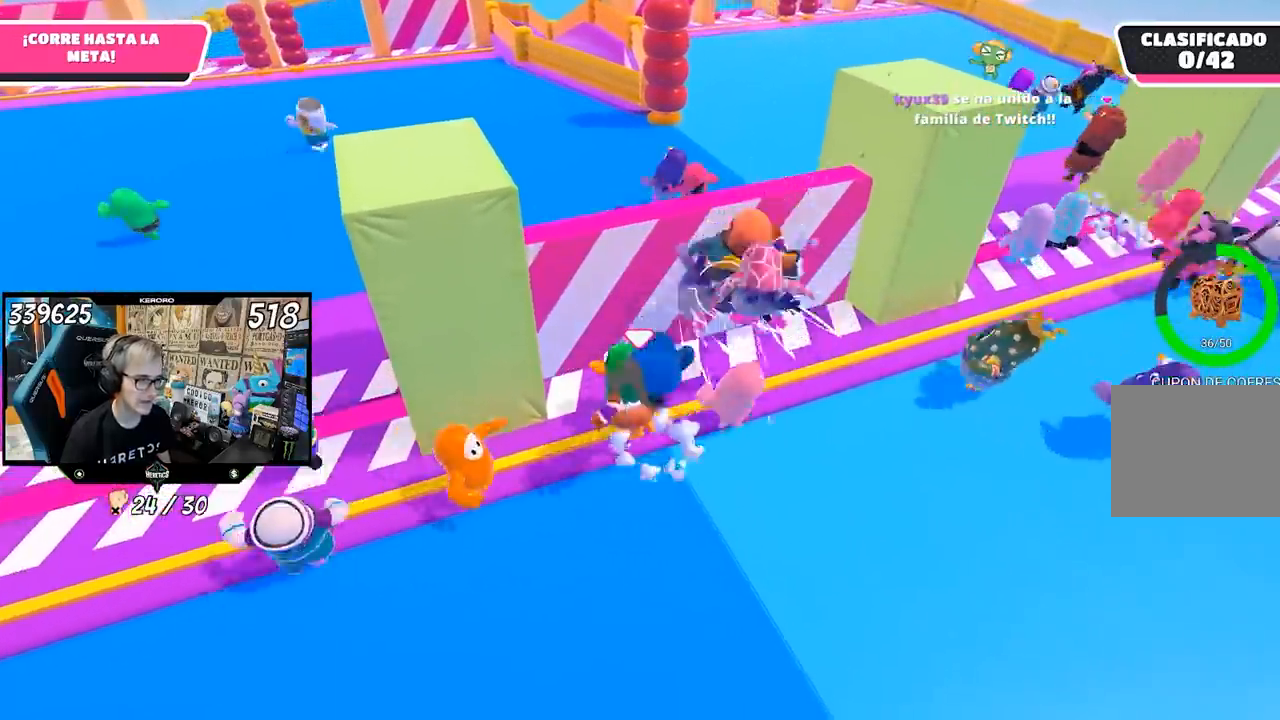
{"dt_ms": 500, "buttons": [], "left_stick": "left", "right_stick": "center", "events": [[83, "left_stick", "center"], [133, "left_stick", "right"], [233, "left_stick", "center"], [500, "left_stick", "left"]]}
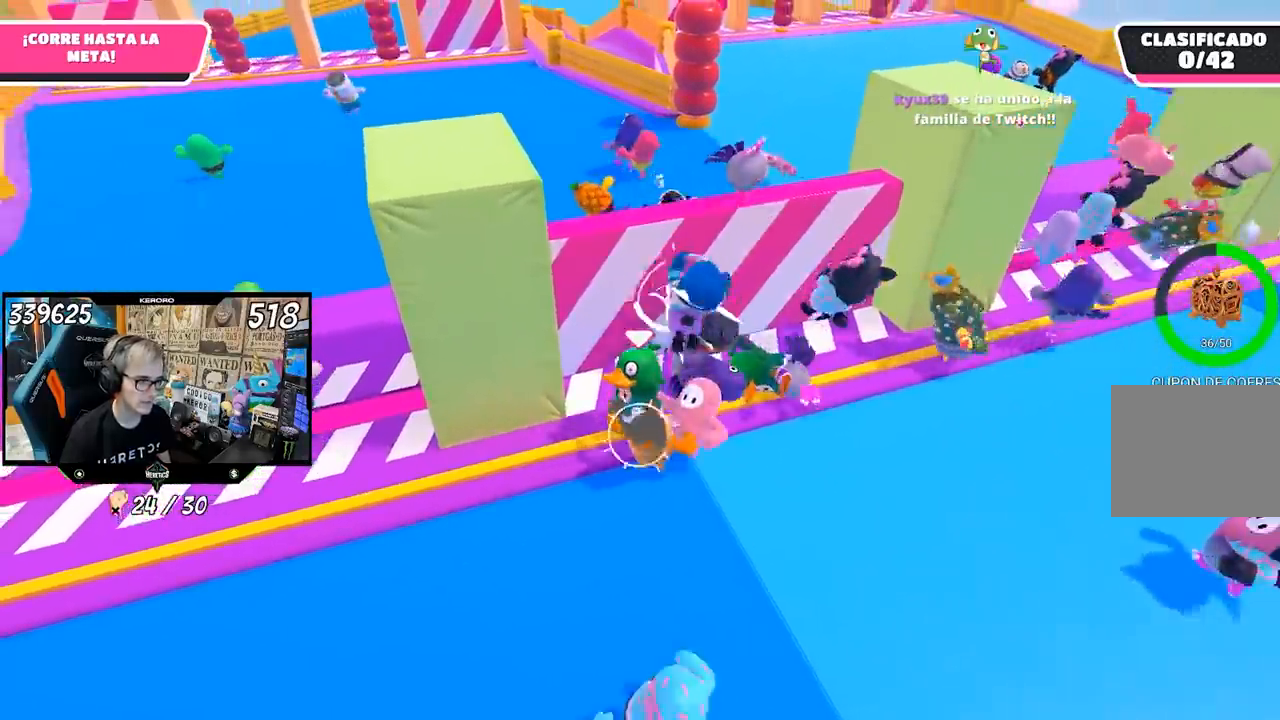
{"dt_ms": 500, "buttons": ["CROSS"], "left_stick": "up", "right_stick": "center", "events": [[83, "left_stick", "center"], [367, "left_stick", "up"], [467, "CROSS", "down"]]}
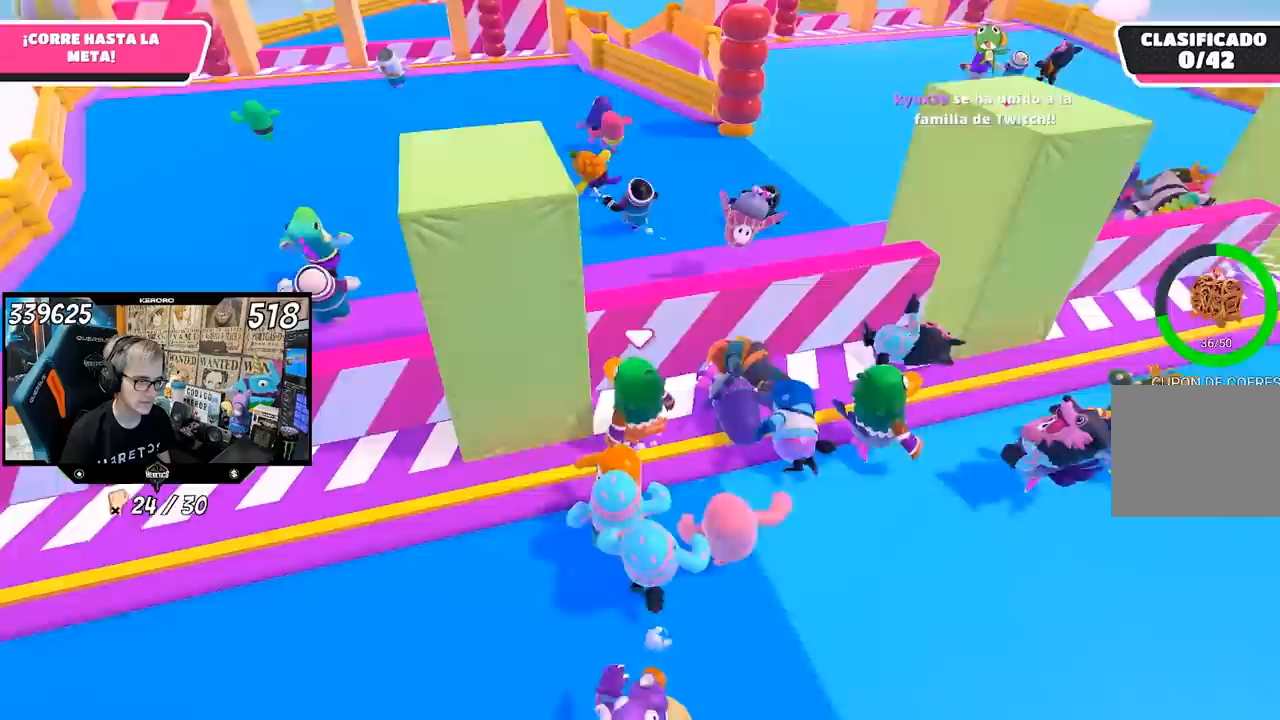
{"dt_ms": 500, "buttons": [], "left_stick": "up", "right_stick": "center", "events": [[117, "L1", "down"], [167, "CROSS", "up"], [217, "L1", "up"], [233, "R1", "down"], [283, "L1", "down"], [300, "right_stick", "up-left"], [350, "R1", "up"], [467, "L1", "up"], [467, "right_stick", "center"]]}
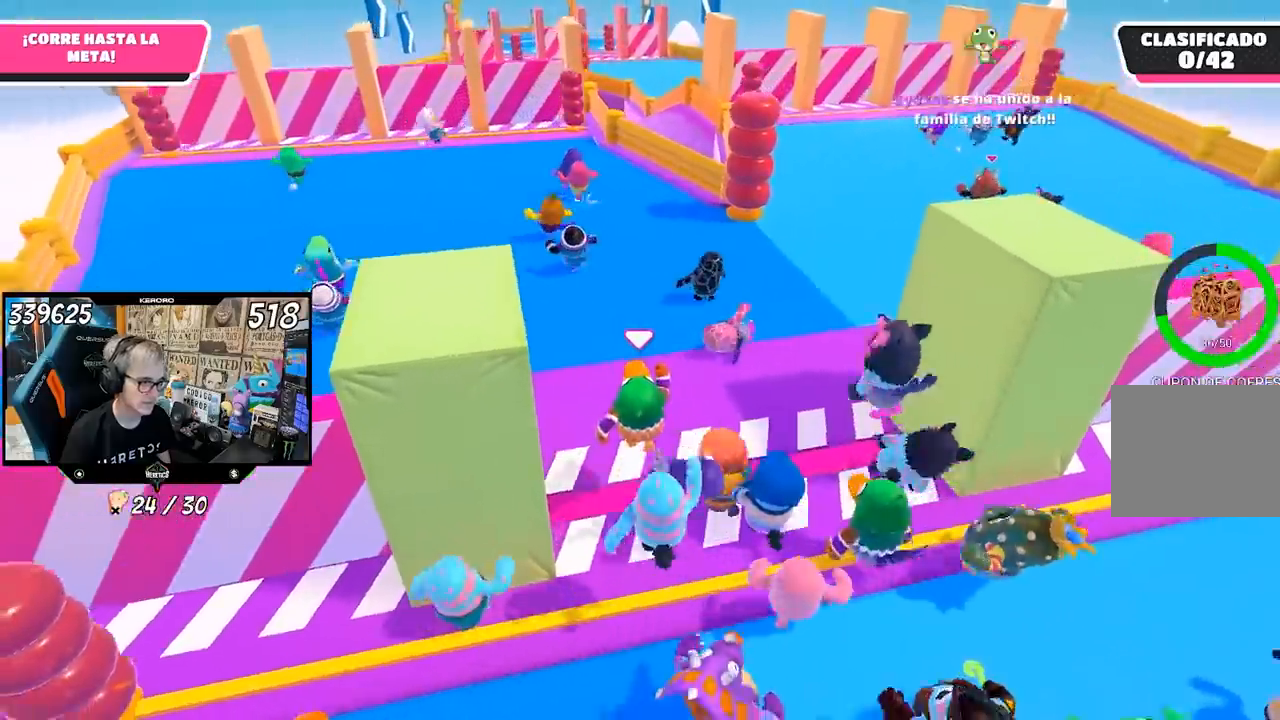
{"dt_ms": 500, "buttons": [], "left_stick": "up", "right_stick": "center", "events": [[233, "right_stick", "up"], [350, "right_stick", "center"]]}
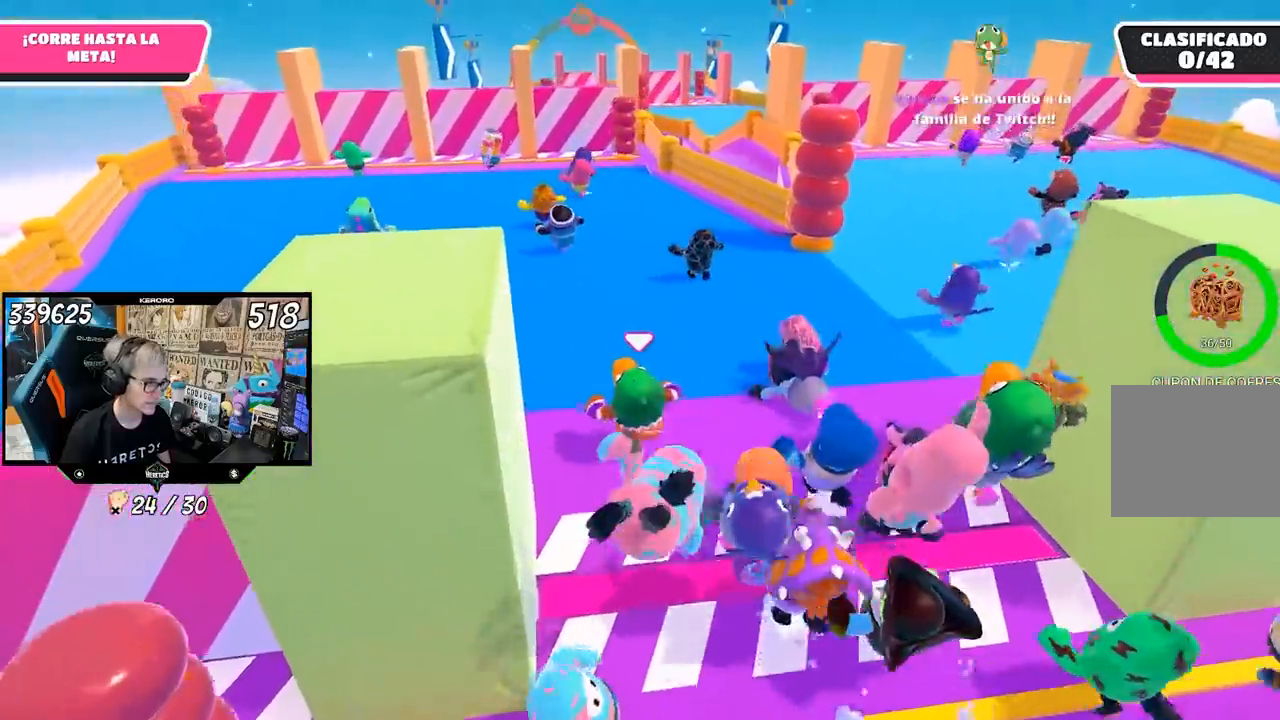
{"dt_ms": 500, "buttons": [], "left_stick": "up", "right_stick": "up", "events": [[50, "right_stick", "up"], [183, "right_stick", "center"], [467, "right_stick", "up"]]}
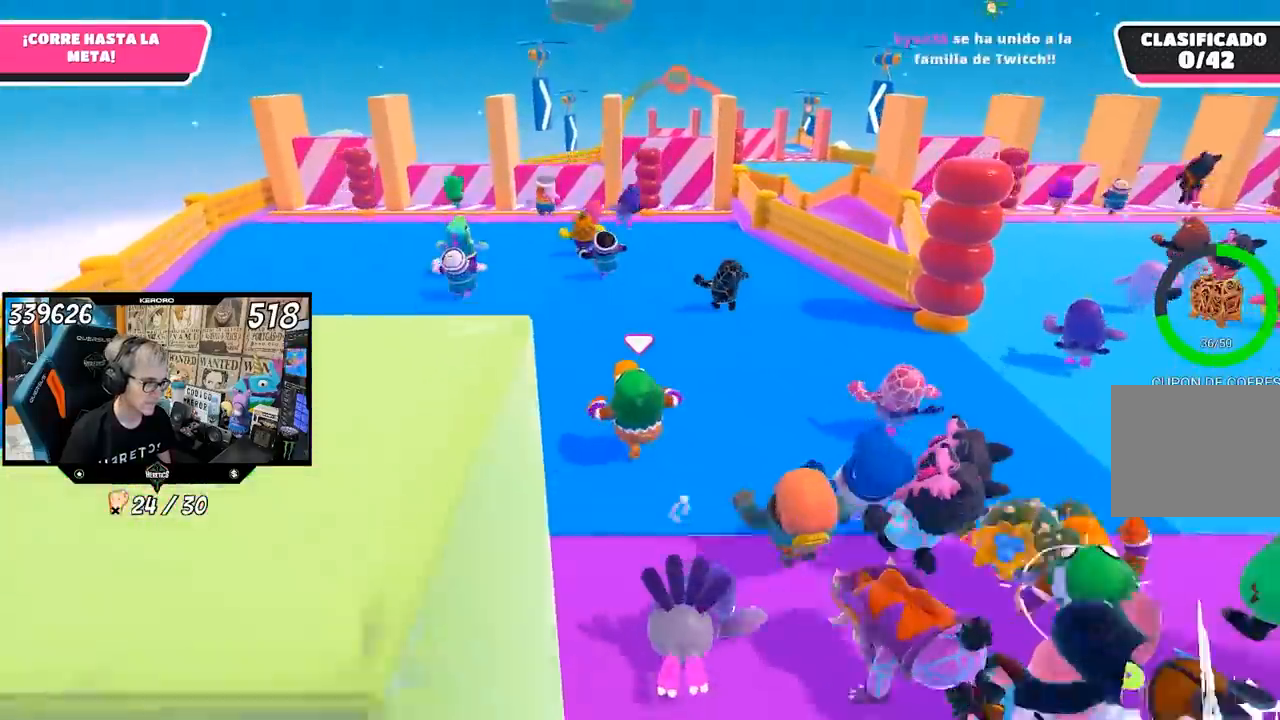
{"dt_ms": 500, "buttons": [], "left_stick": "up", "right_stick": "center", "events": [[67, "right_stick", "center"]]}
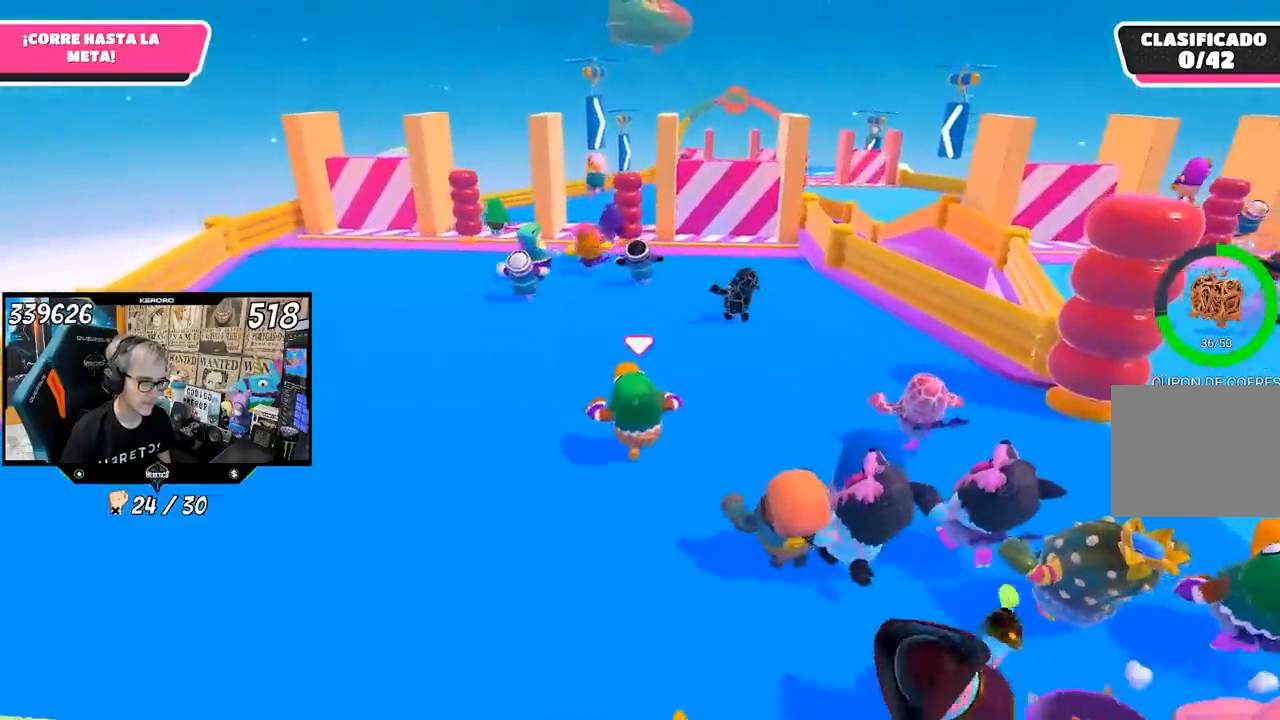
{"dt_ms": 500, "buttons": [], "left_stick": "up", "right_stick": "center", "events": [[67, "L1", "down"], [217, "R1", "down"], [300, "L1", "up"], [467, "R1", "up"]]}
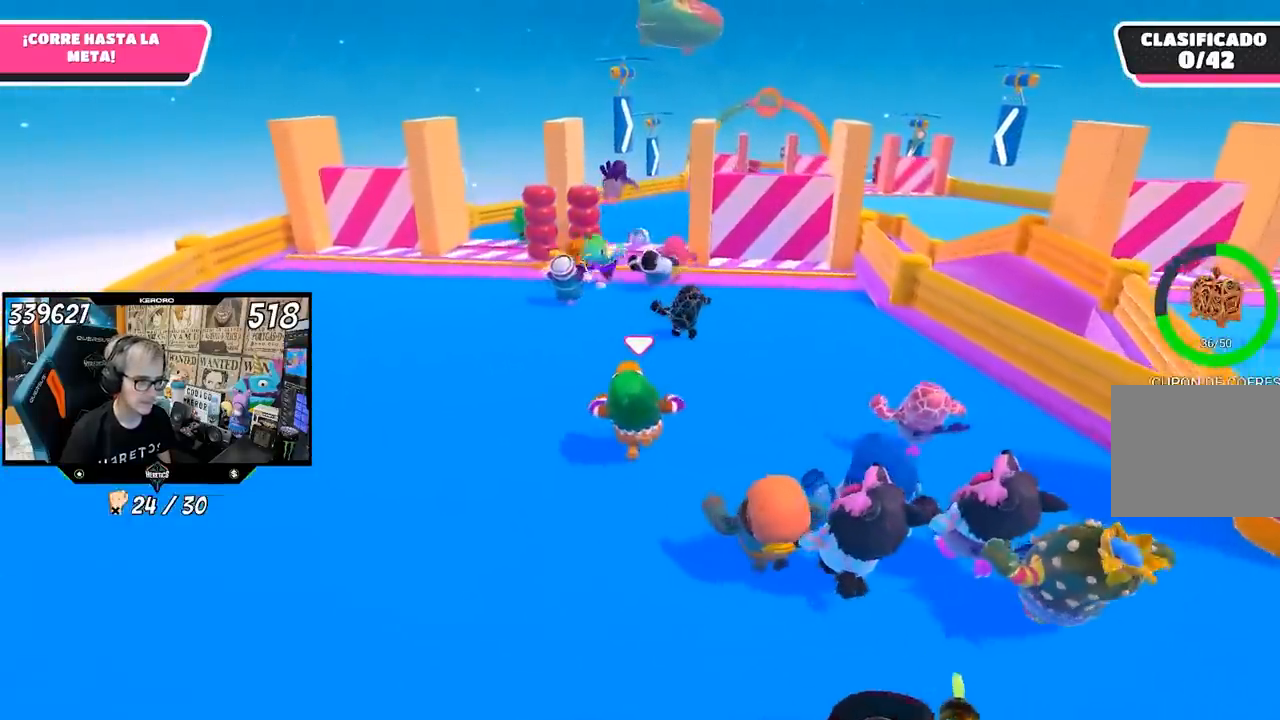
{"dt_ms": 500, "buttons": ["R1"], "left_stick": "up", "right_stick": "center", "events": [[433, "R1", "down"]]}
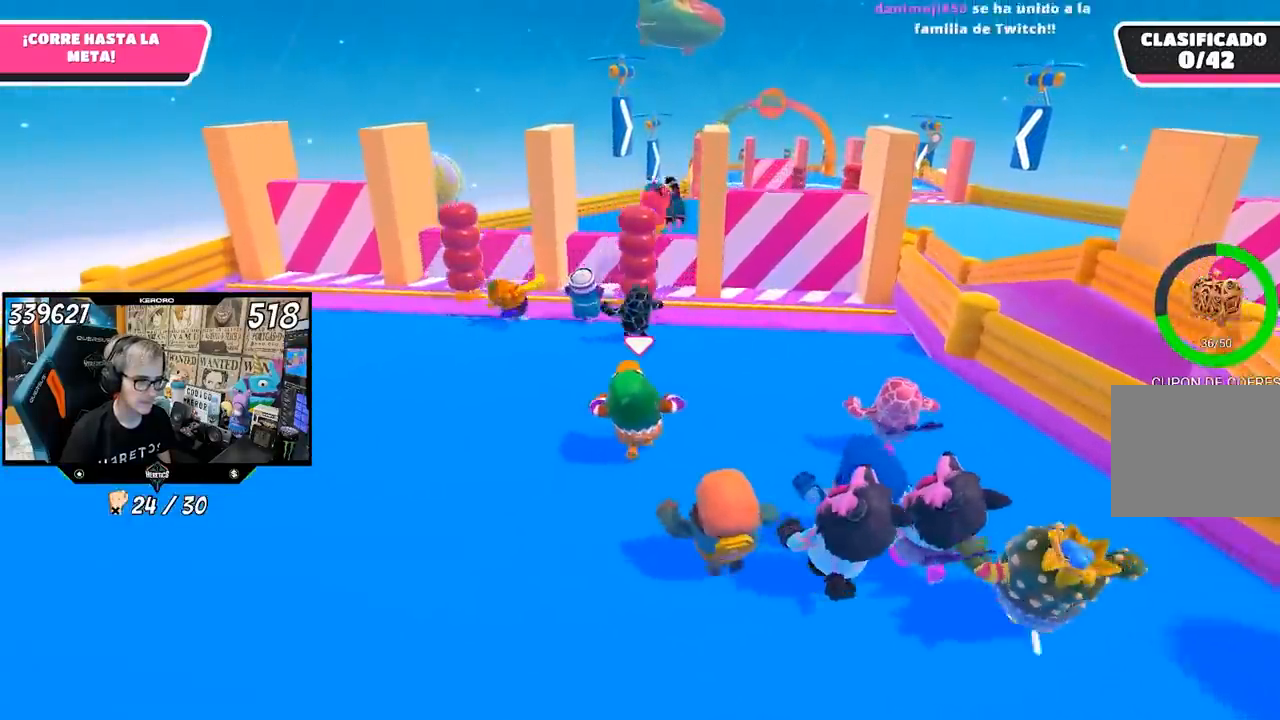
{"dt_ms": 500, "buttons": ["R1"], "left_stick": "up", "right_stick": "center", "events": [[133, "R1", "up"], [183, "R1", "down"]]}
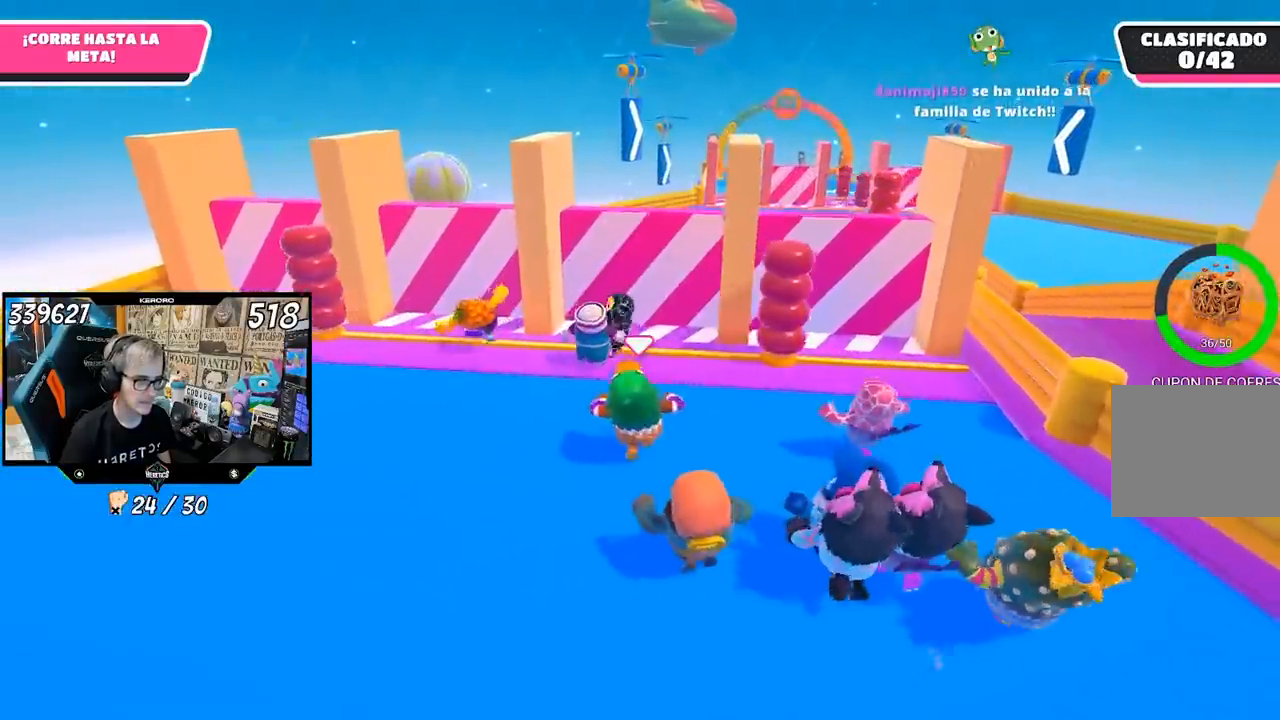
{"dt_ms": 500, "buttons": ["L1"], "left_stick": "up", "right_stick": "center", "events": [[67, "R1", "up"], [333, "L1", "down"]]}
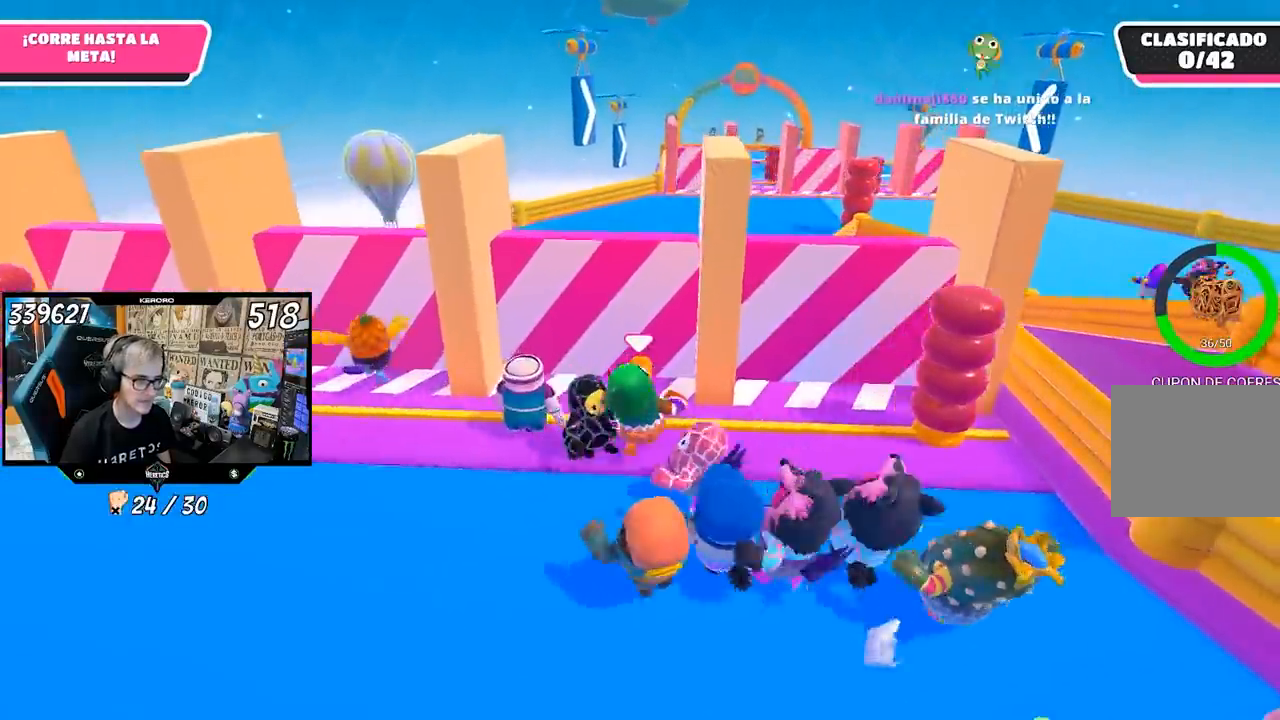
{"dt_ms": 500, "buttons": [], "left_stick": "up", "right_stick": "center", "events": [[33, "R1", "down"], [167, "CROSS", "down"], [217, "R1", "up"], [233, "left_stick", "down-left"], [300, "L1", "up"], [333, "CROSS", "up"], [400, "left_stick", "up"]]}
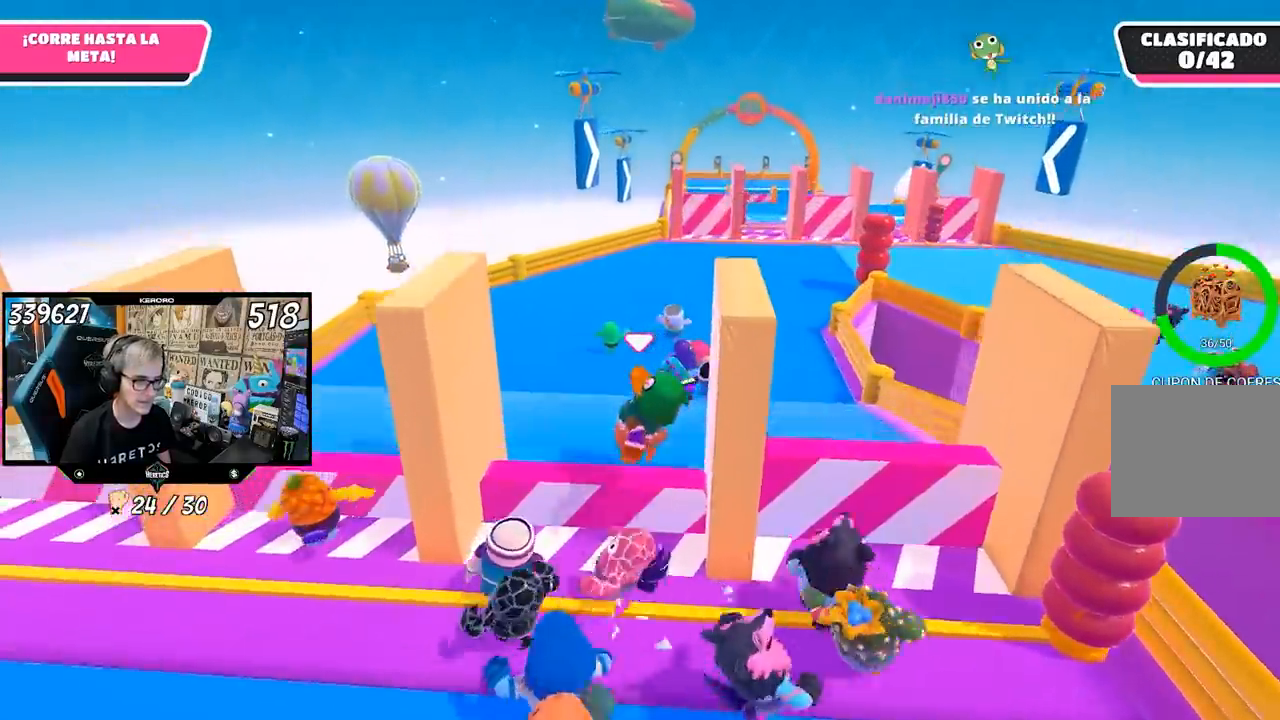
{"dt_ms": 500, "buttons": [], "left_stick": "up", "right_stick": "down-right", "events": [[333, "right_stick", "down-right"]]}
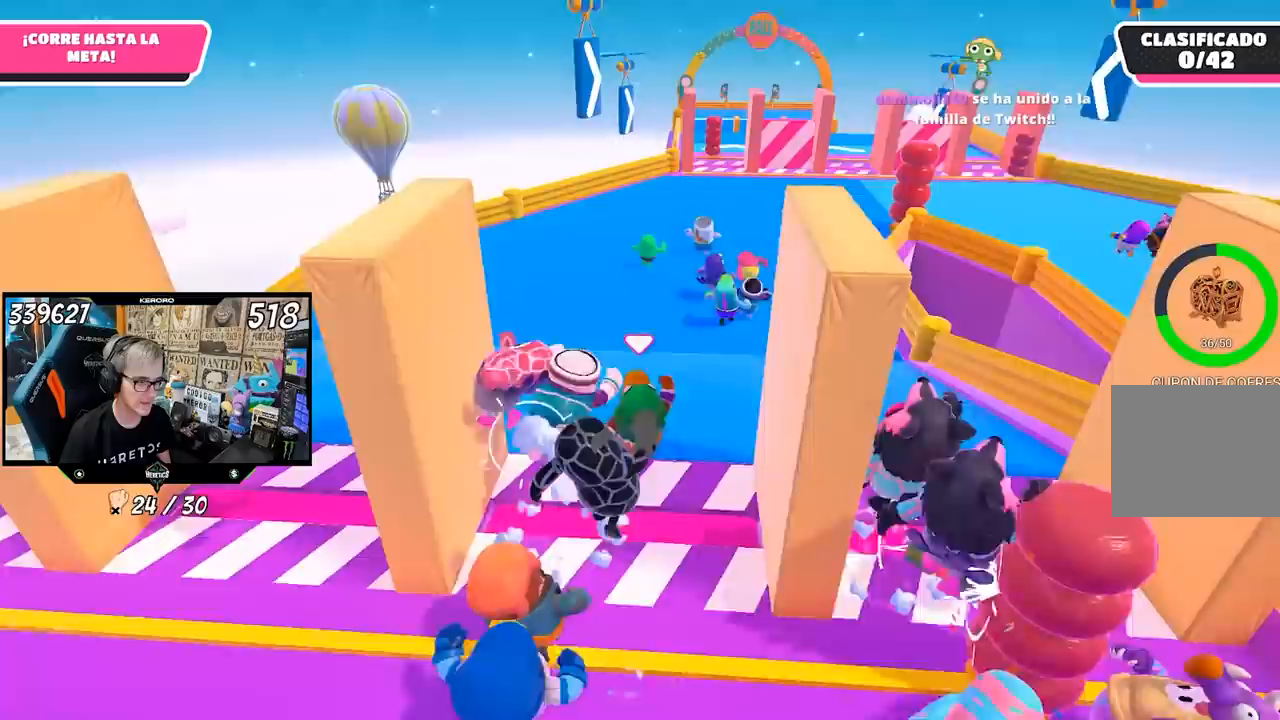
{"dt_ms": 500, "buttons": ["R1"], "left_stick": "up", "right_stick": "center", "events": [[267, "right_stick", "center"], [433, "R1", "down"]]}
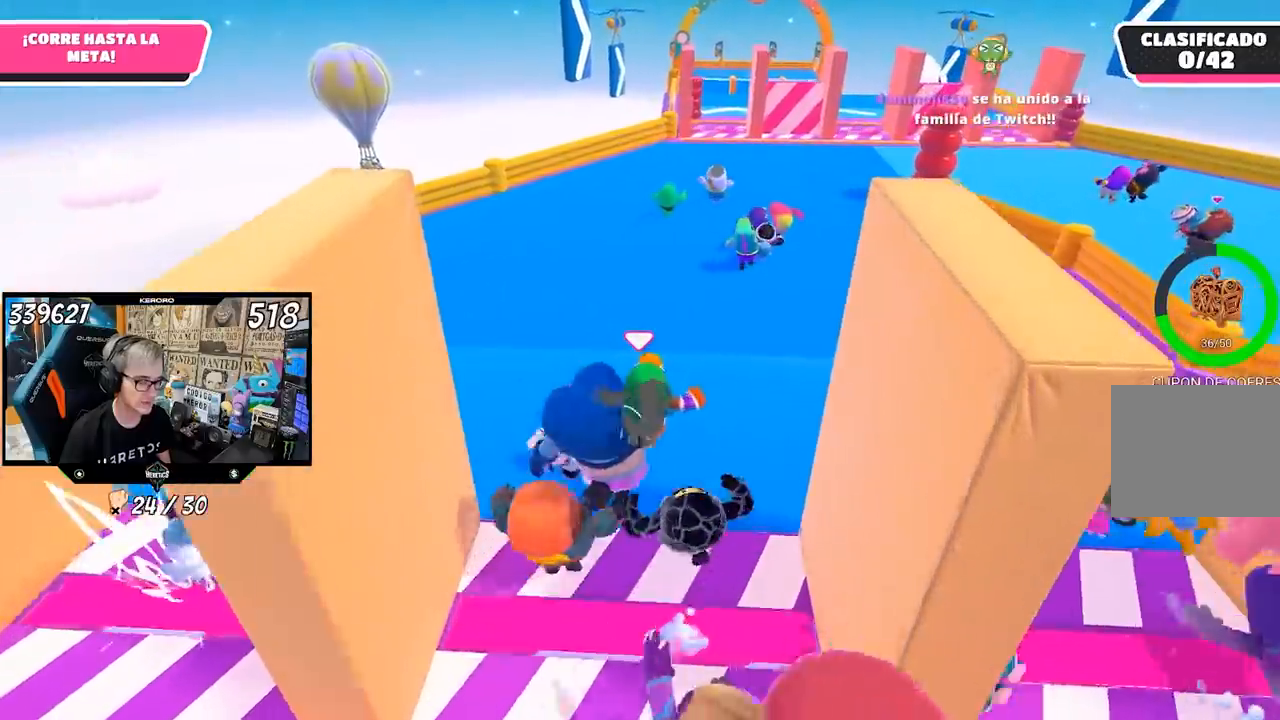
{"dt_ms": 500, "buttons": [], "left_stick": "up", "right_stick": "center", "events": [[67, "R1", "up"]]}
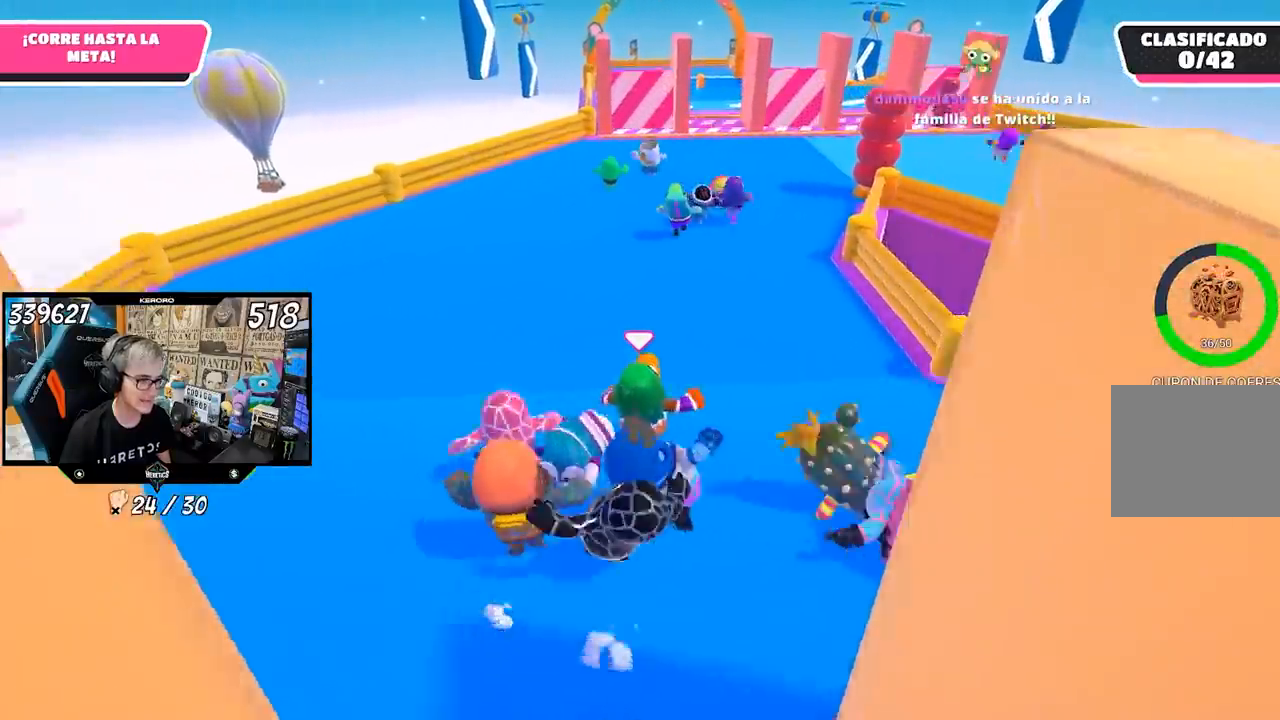
{"dt_ms": 500, "buttons": [], "left_stick": "up", "right_stick": "center", "events": [[67, "CROSS", "down"], [267, "CROSS", "up"]]}
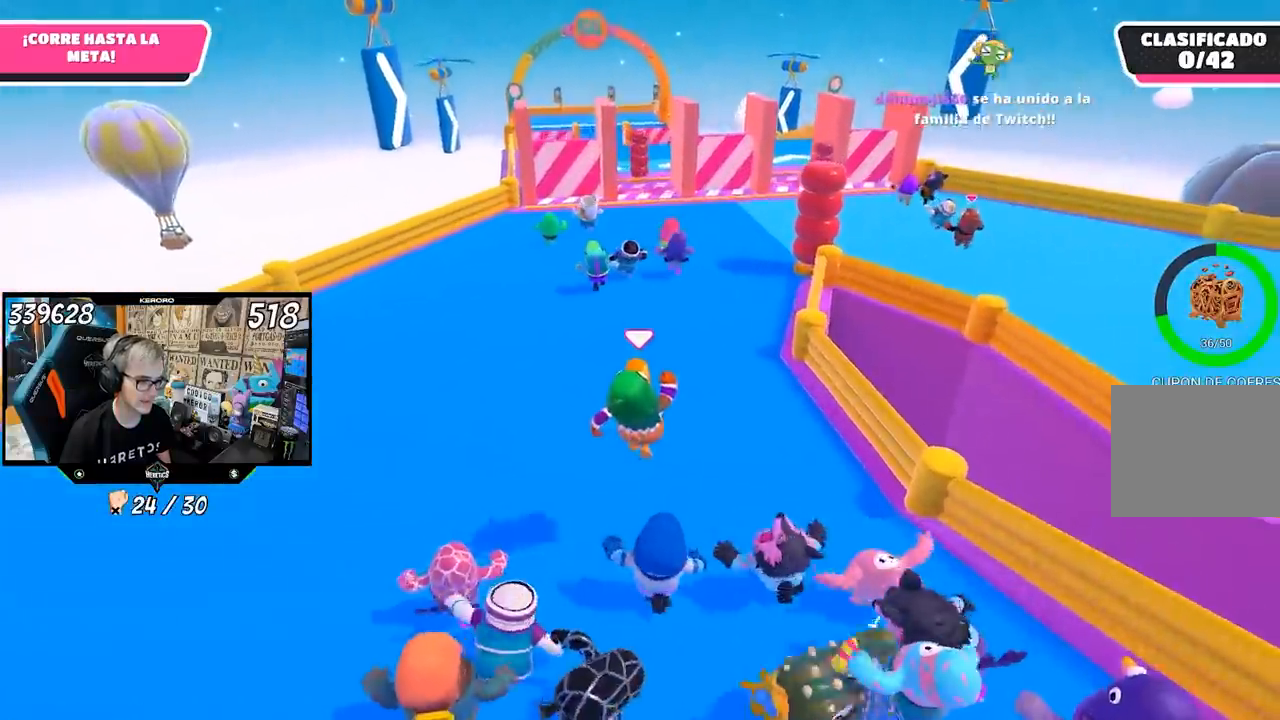
{"dt_ms": 500, "buttons": ["L1", "R1"], "left_stick": "up", "right_stick": "center", "events": [[217, "L1", "down"], [267, "right_stick", "up"], [317, "R1", "down"], [433, "right_stick", "center"]]}
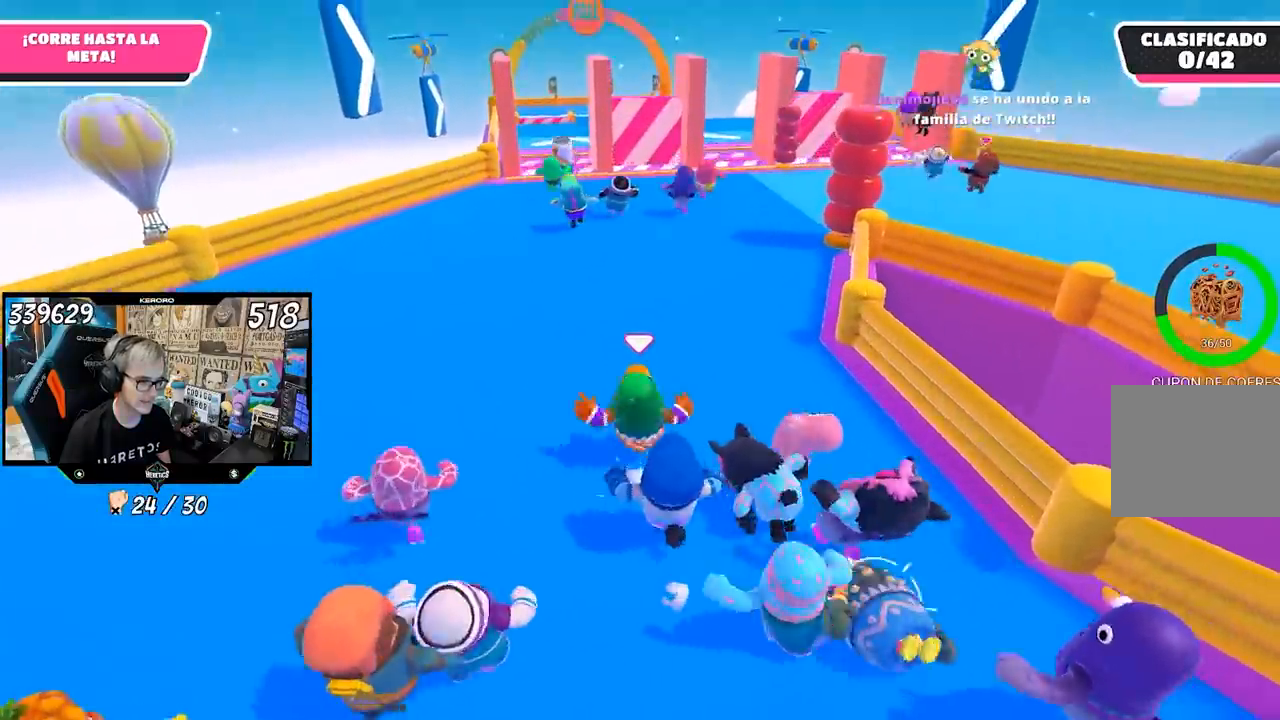
{"dt_ms": 500, "buttons": ["L1", "R1"], "left_stick": "up", "right_stick": "center", "events": [[33, "R1", "up"], [233, "right_stick", "up"], [267, "L1", "up"], [350, "L1", "down"], [350, "right_stick", "center"], [450, "R1", "down"]]}
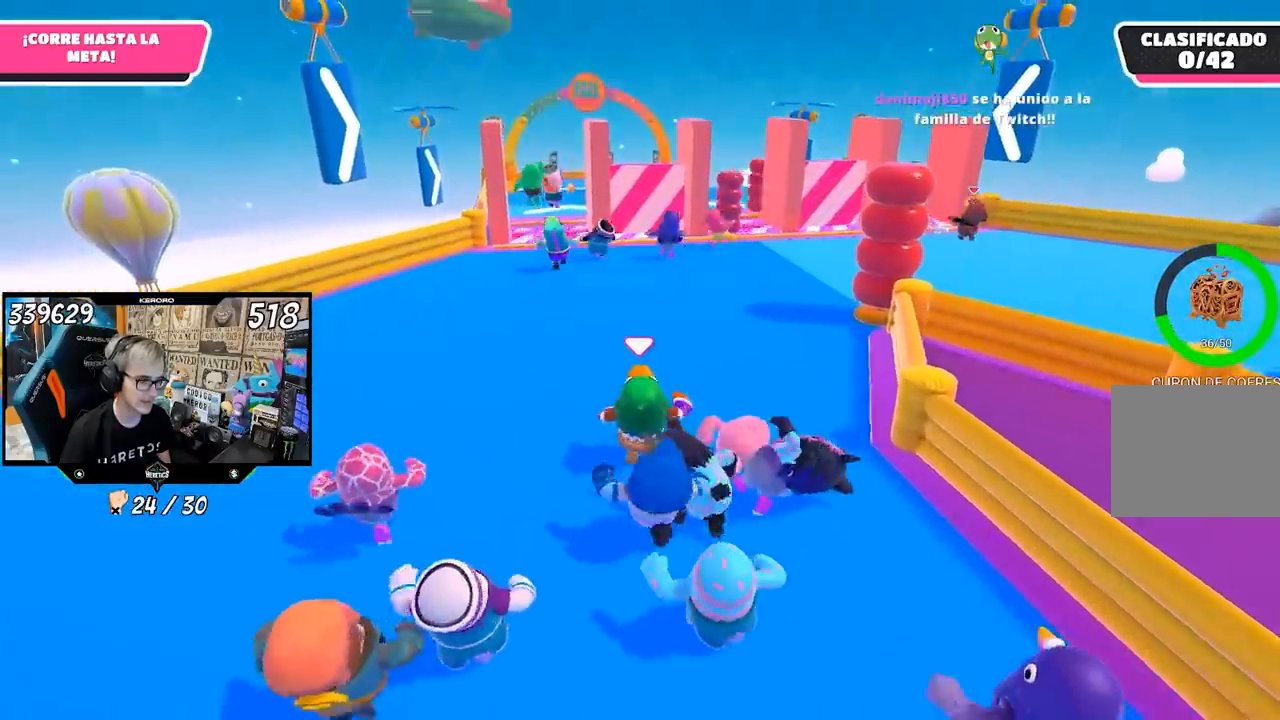
{"dt_ms": 500, "buttons": [], "left_stick": "up", "right_stick": "center"}
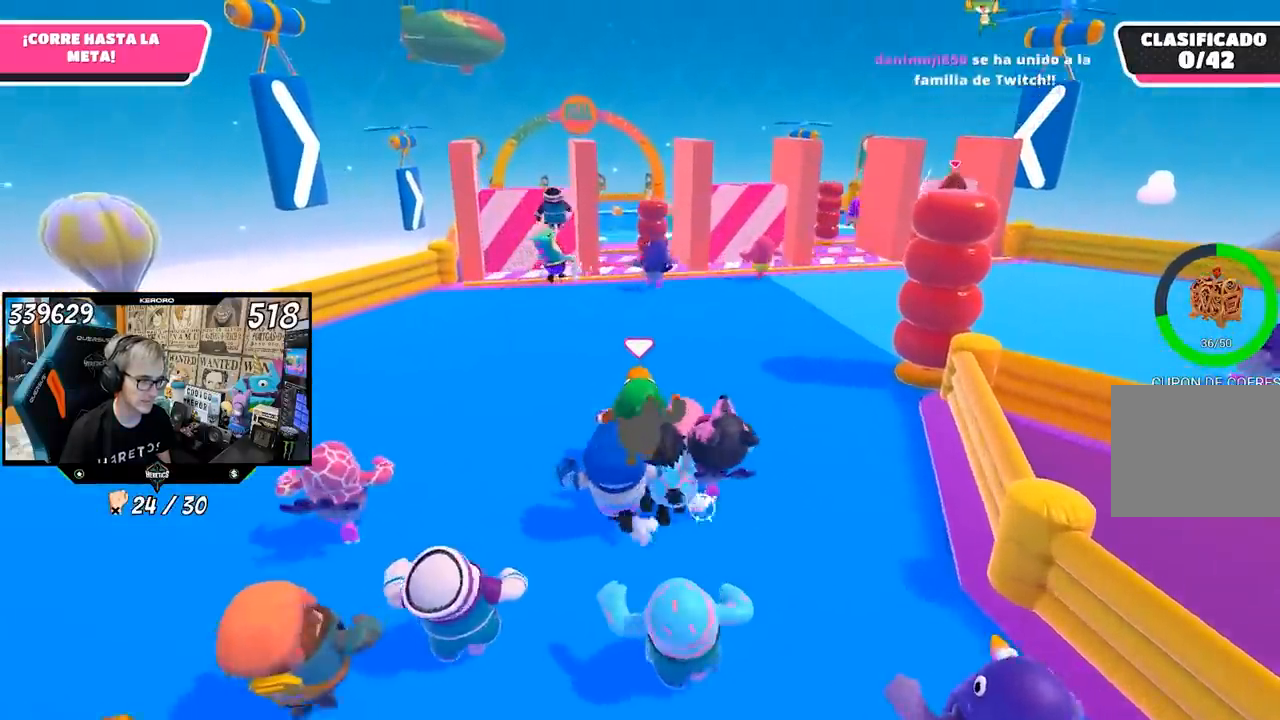
{"dt_ms": 500, "buttons": [], "left_stick": "up", "right_stick": "center", "events": []}
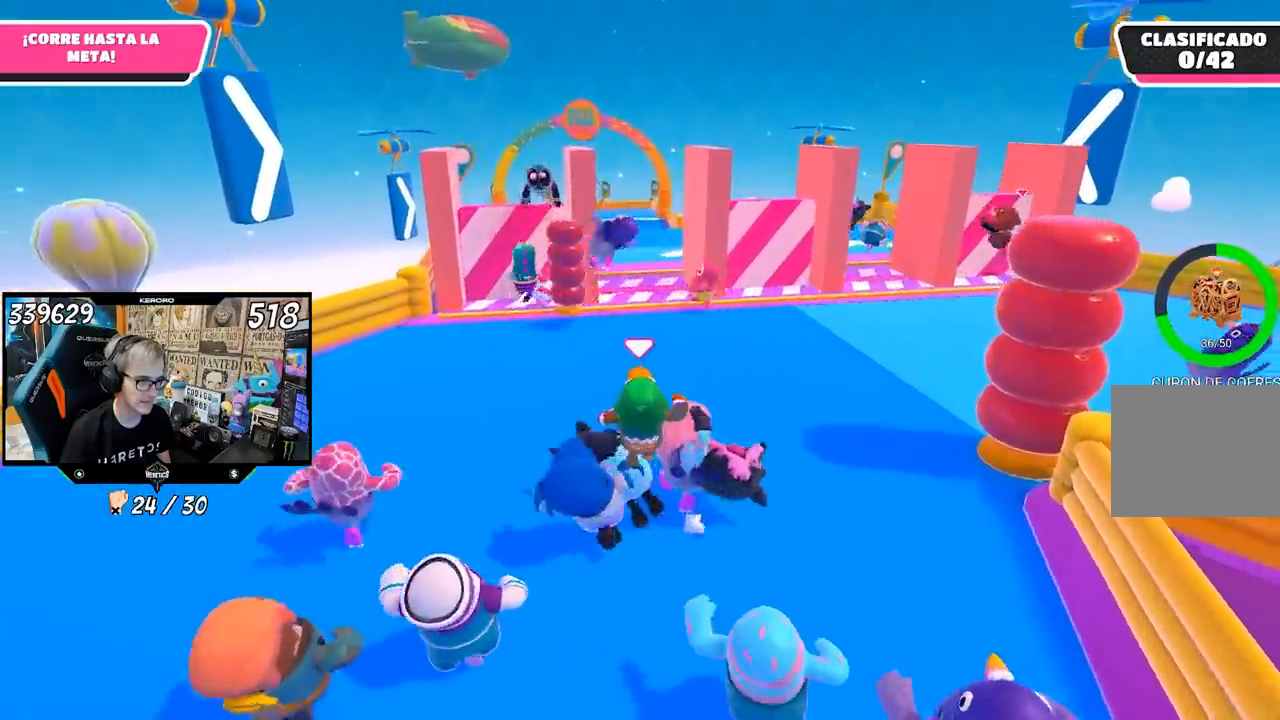
{"dt_ms": 500, "buttons": ["R1"], "left_stick": "up", "right_stick": "center", "events": [[167, "L1", "down"], [333, "R1", "down"], [367, "L1", "up"]]}
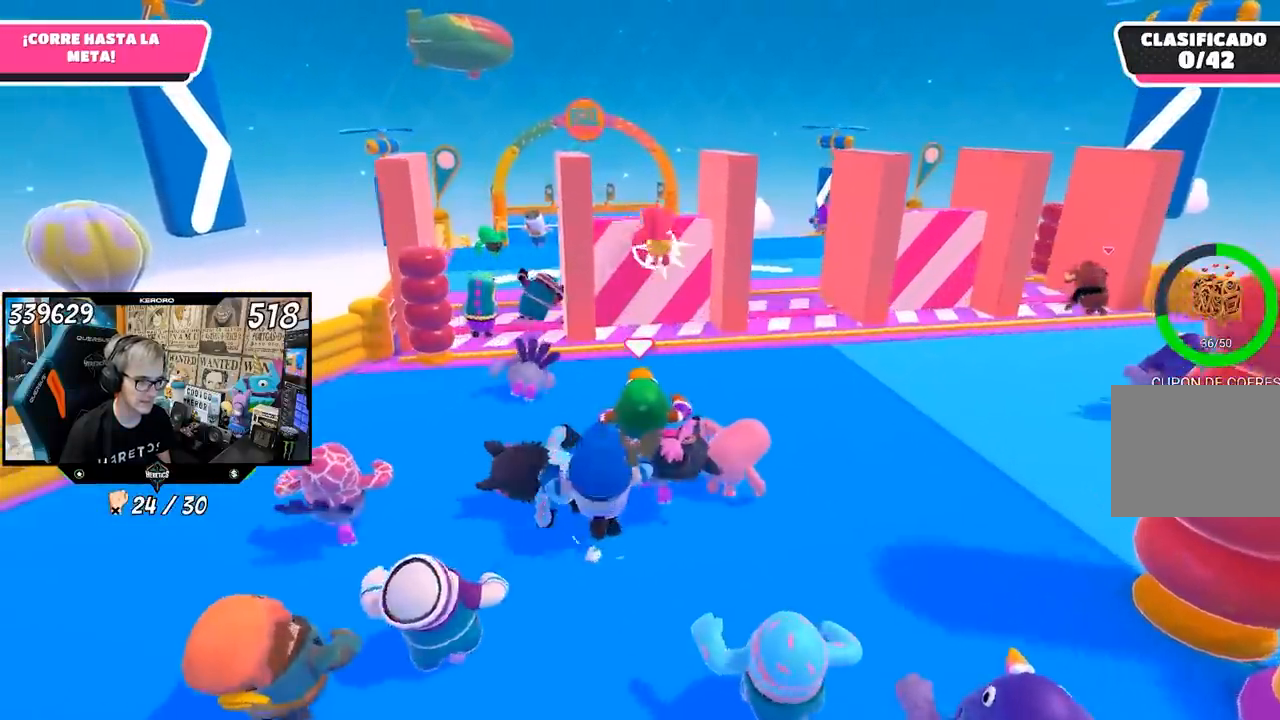
{"dt_ms": 500, "buttons": [], "left_stick": "up", "right_stick": "center", "events": [[100, "R1", "up"], [333, "R1", "down"], [417, "R1", "up"]]}
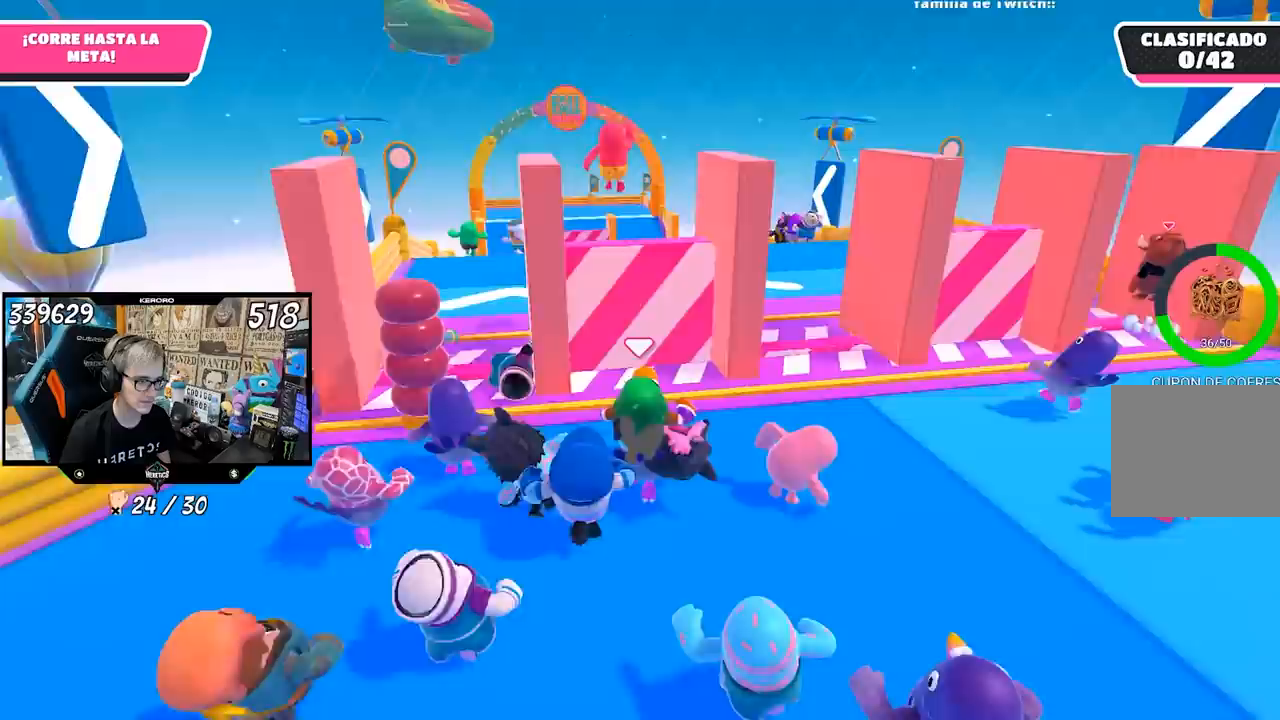
{"dt_ms": 500, "buttons": ["CROSS", "L1", "R1"], "left_stick": "up", "right_stick": "center", "events": [[333, "CROSS", "down"], [483, "L1", "down"], [483, "R1", "down"]]}
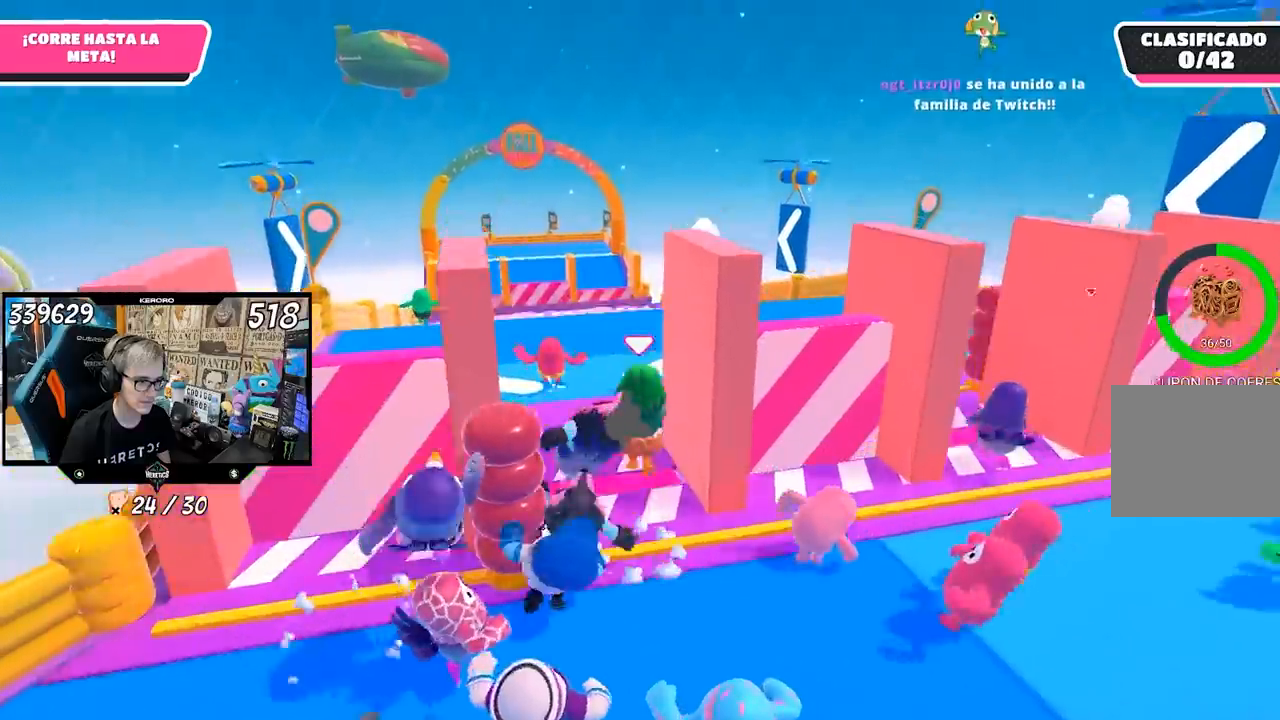
{"dt_ms": 500, "buttons": [], "left_stick": "up", "right_stick": "center", "events": [[33, "CROSS", "up"], [33, "L1", "up"], [333, "R1", "up"]]}
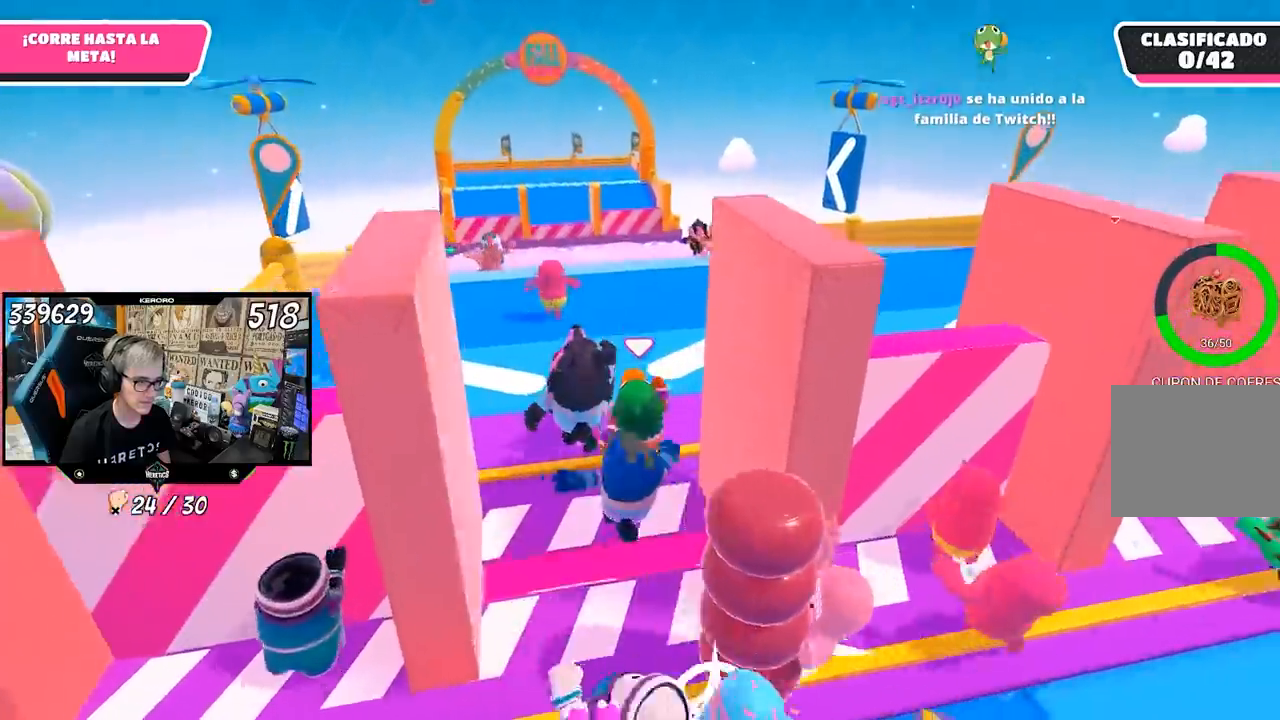
{"dt_ms": 1000, "buttons": ["CROSS"], "left_stick": "up", "right_stick": "center"}
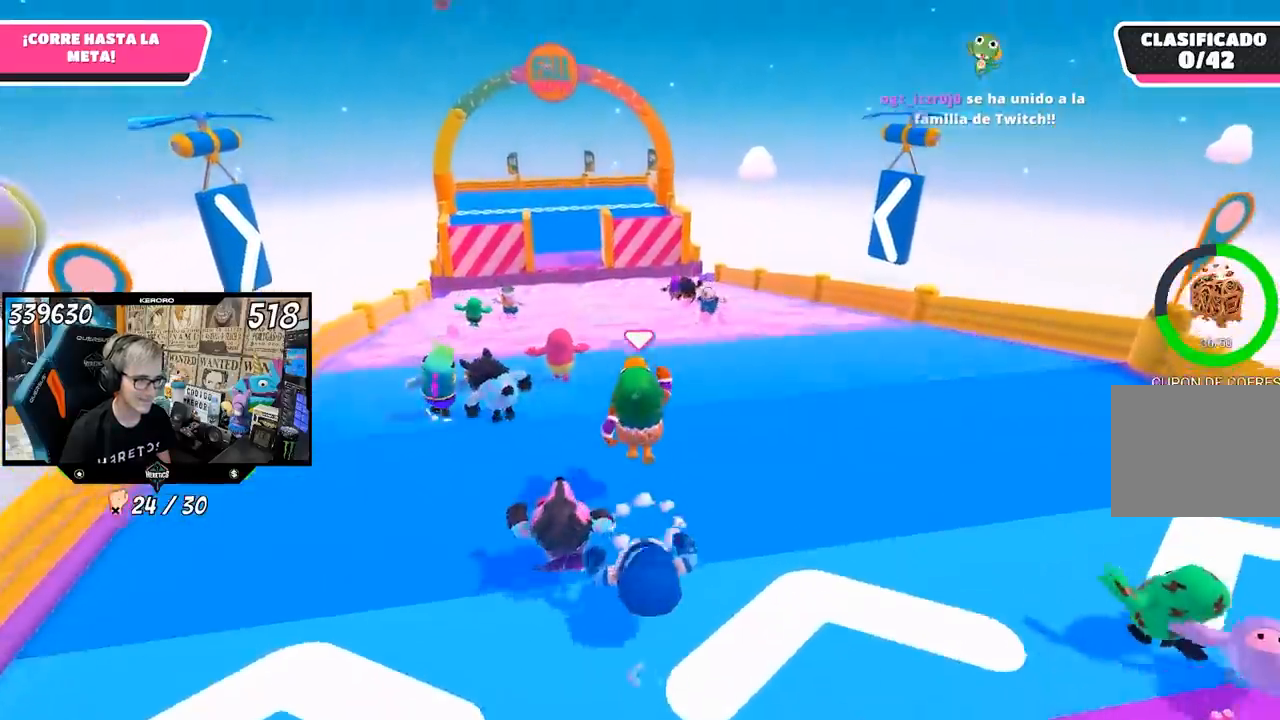
{"dt_ms": 500, "buttons": [], "left_stick": "up", "right_stick": "center", "events": [[67, "CROSS", "up"]]}